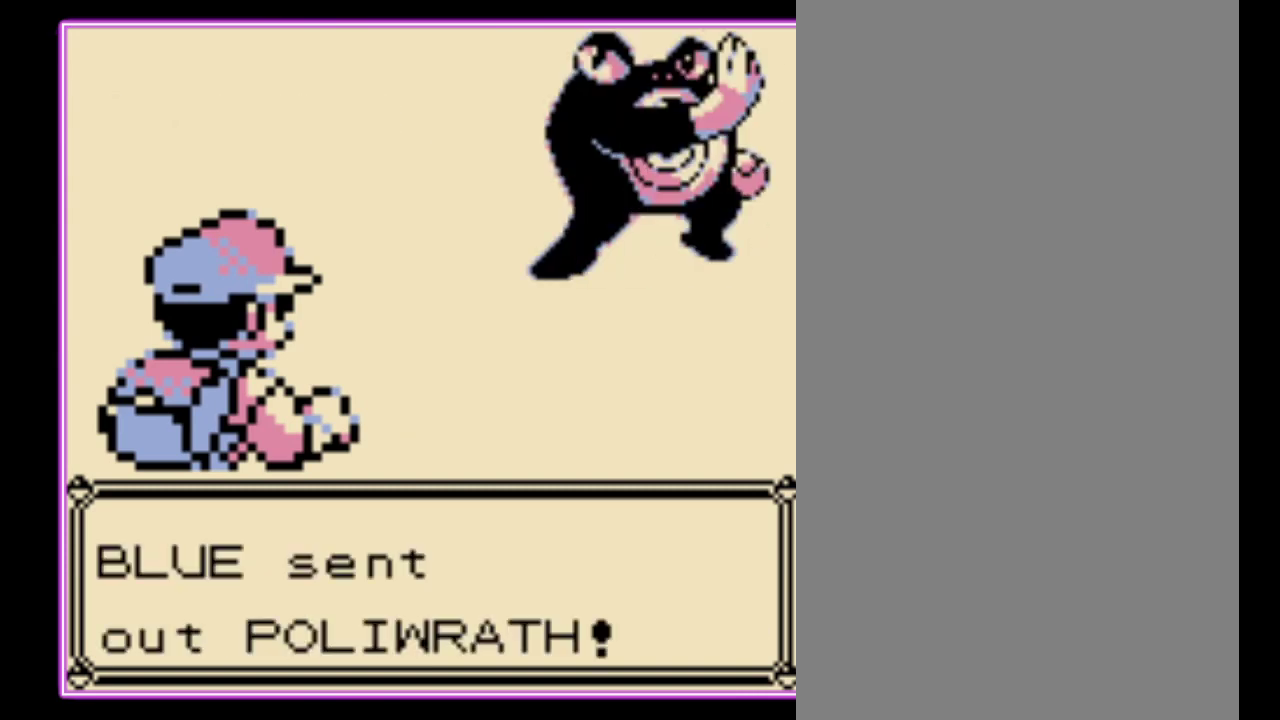
Gameplay with a controller (Nintendo layout); each line is a JSON object with the inputs held at the frame after it. "events" lists button and stick changes between this image and that frame as [ms after this image, input, new state], when the widget could be followed in between. Not read: DPAD_RIGHT L3 R3.
{"buttons": [], "events": [[67, "B", "down"], [167, "B", "up"], [233, "B", "down"], [300, "B", "up"], [367, "B", "down"], [467, "B", "up"]]}
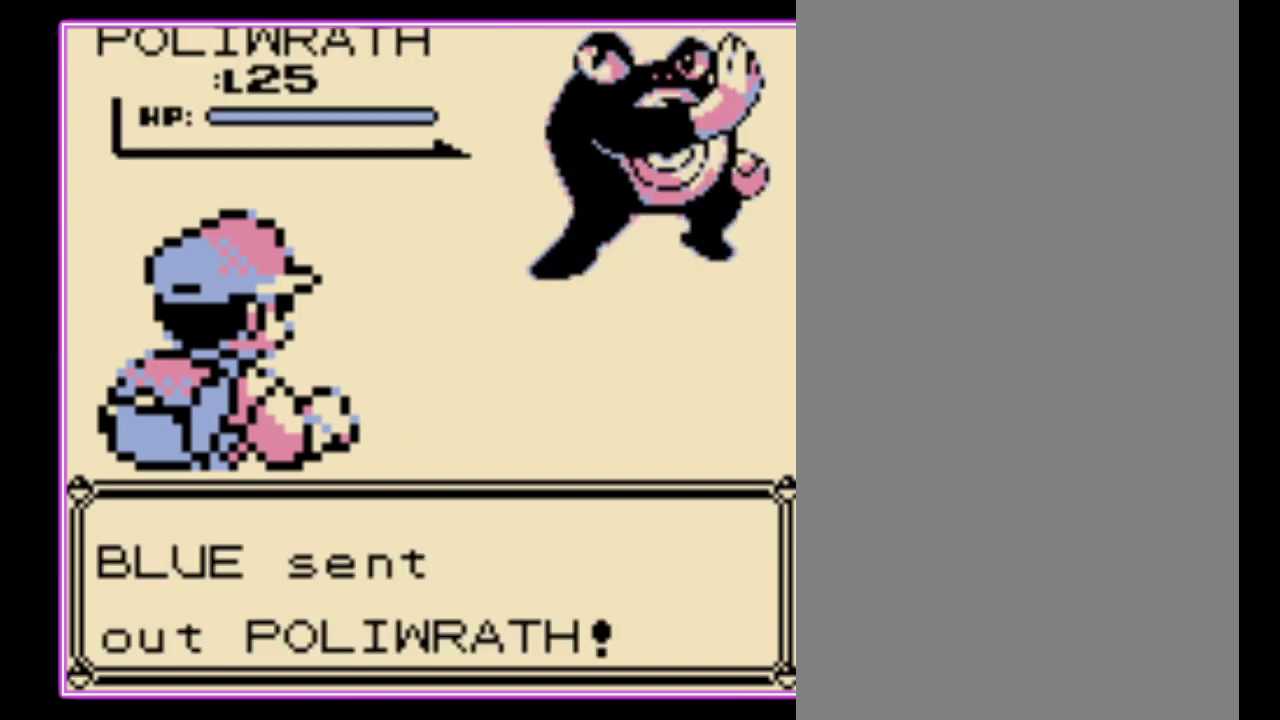
{"buttons": ["B"], "events": [[33, "B", "down"], [100, "B", "up"], [167, "B", "down"], [233, "B", "up"], [333, "B", "down"], [400, "B", "up"], [467, "B", "down"]]}
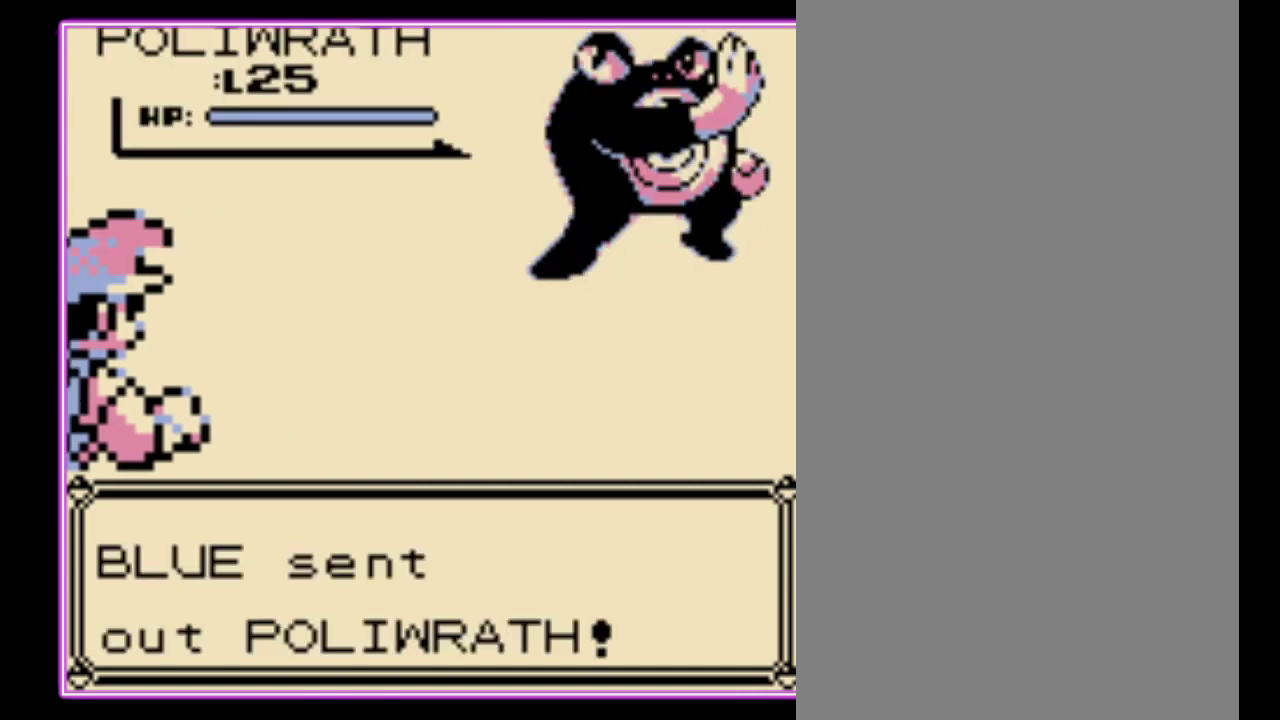
{"buttons": [], "events": [[33, "B", "up"], [100, "B", "down"], [167, "B", "up"], [267, "B", "down"], [333, "B", "up"], [400, "B", "down"], [467, "B", "up"]]}
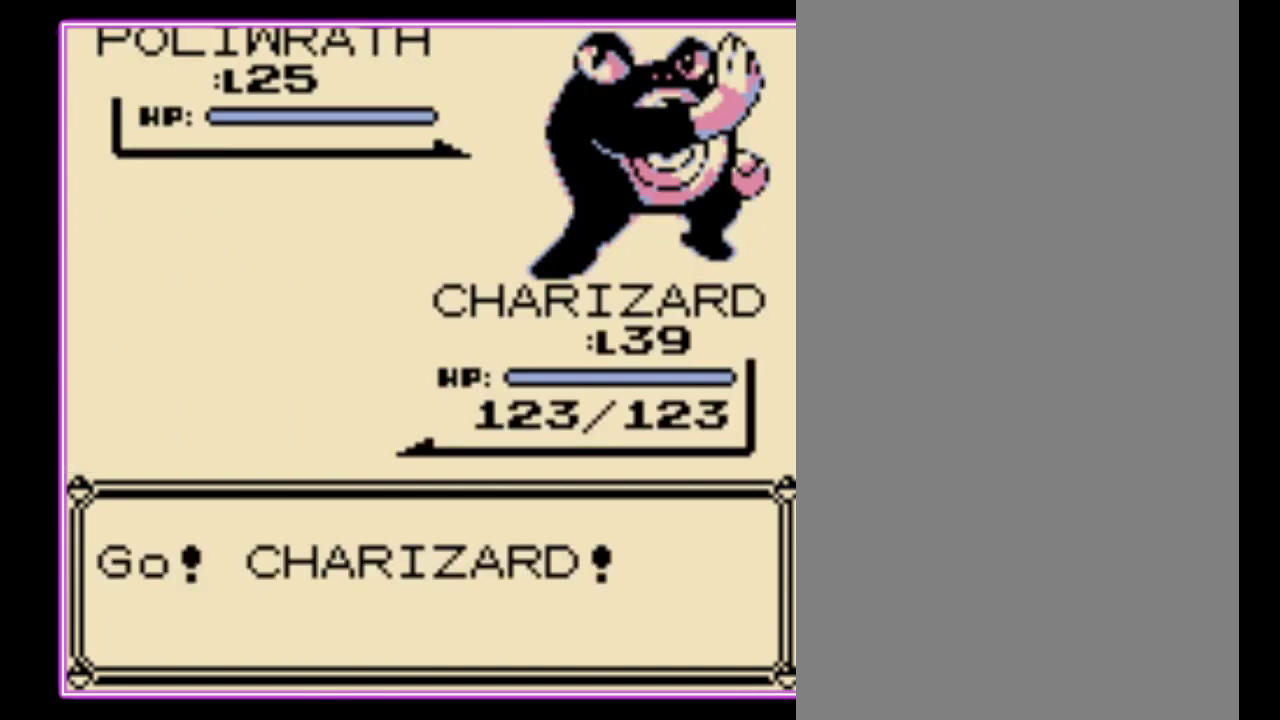
{"buttons": [], "events": [[33, "B", "down"], [100, "B", "up"], [167, "B", "down"], [233, "B", "up"], [300, "B", "down"], [367, "B", "up"], [433, "B", "down"], [500, "B", "up"]]}
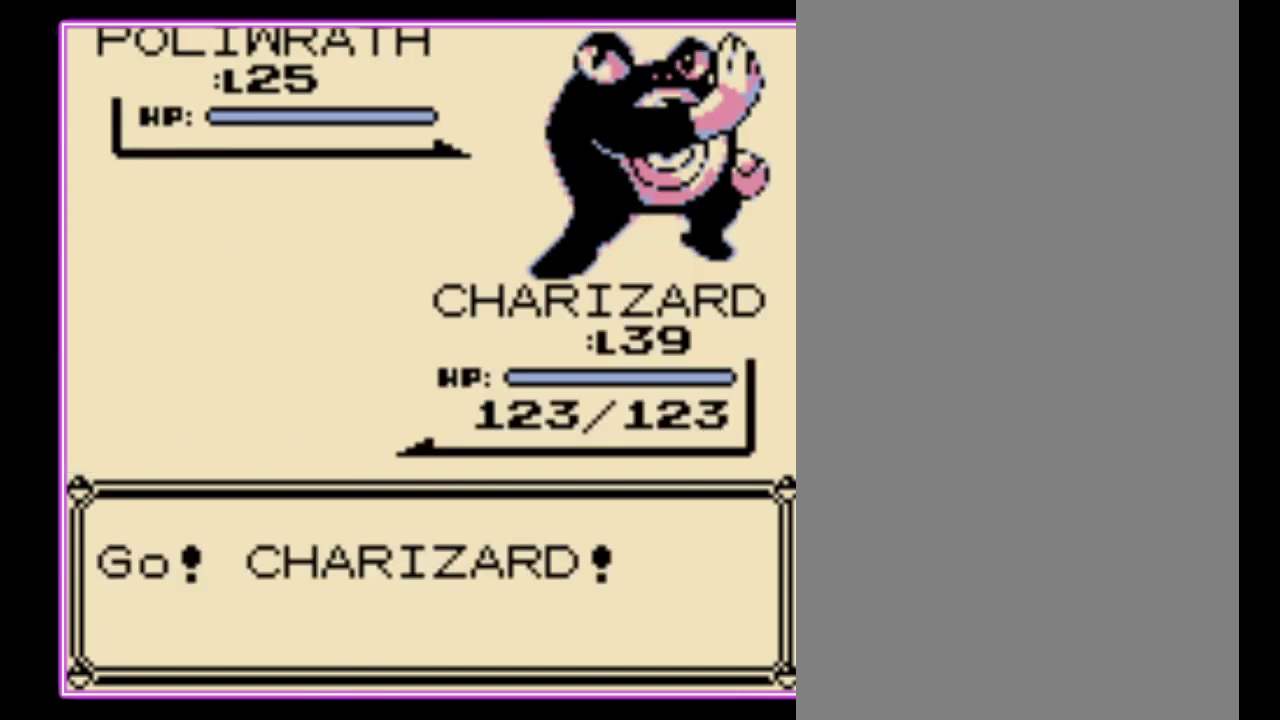
{"buttons": [], "events": [[67, "B", "down"], [167, "B", "up"], [233, "B", "down"], [300, "B", "up"], [400, "B", "down"], [467, "B", "up"]]}
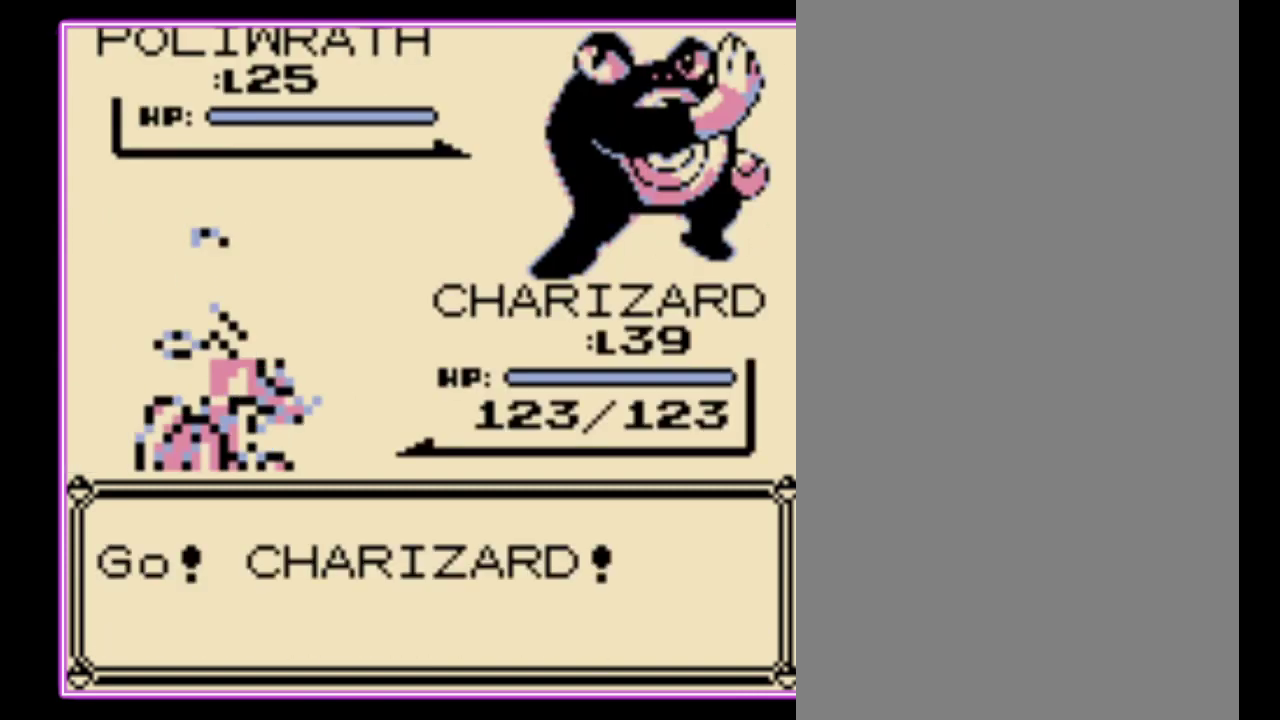
{"buttons": [], "events": [[33, "B", "down"], [100, "B", "up"]]}
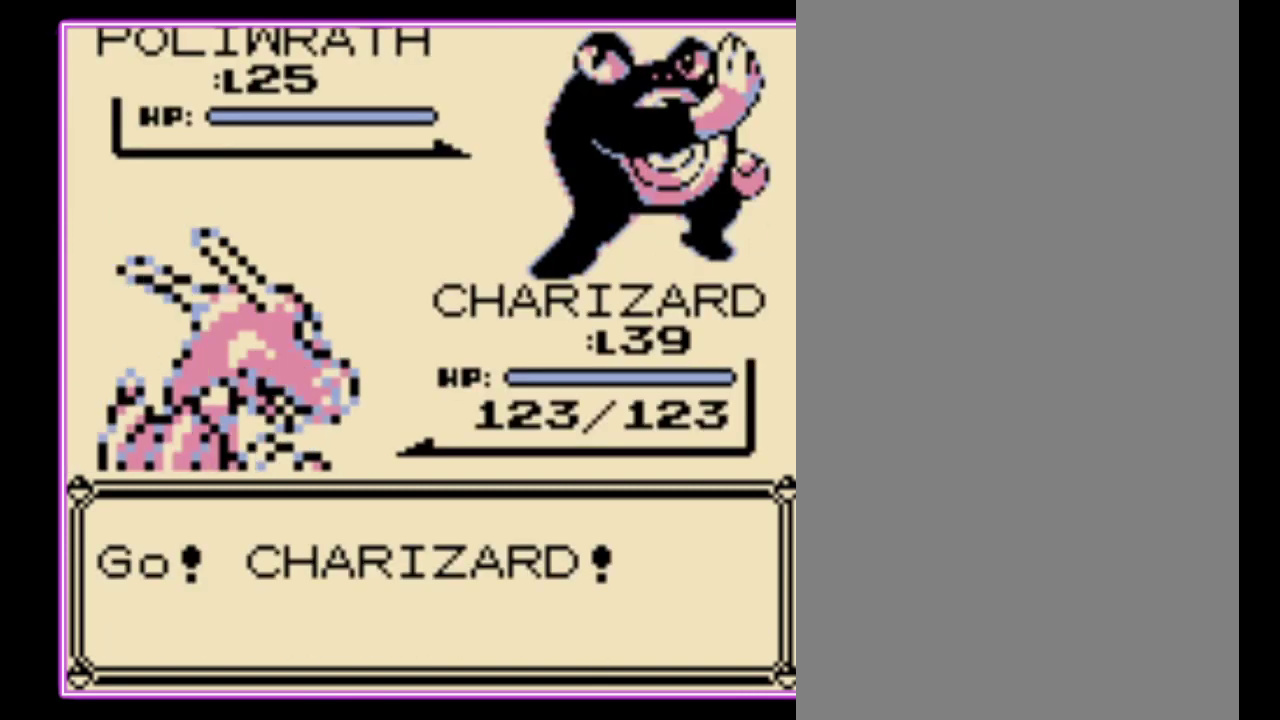
{"buttons": [], "events": []}
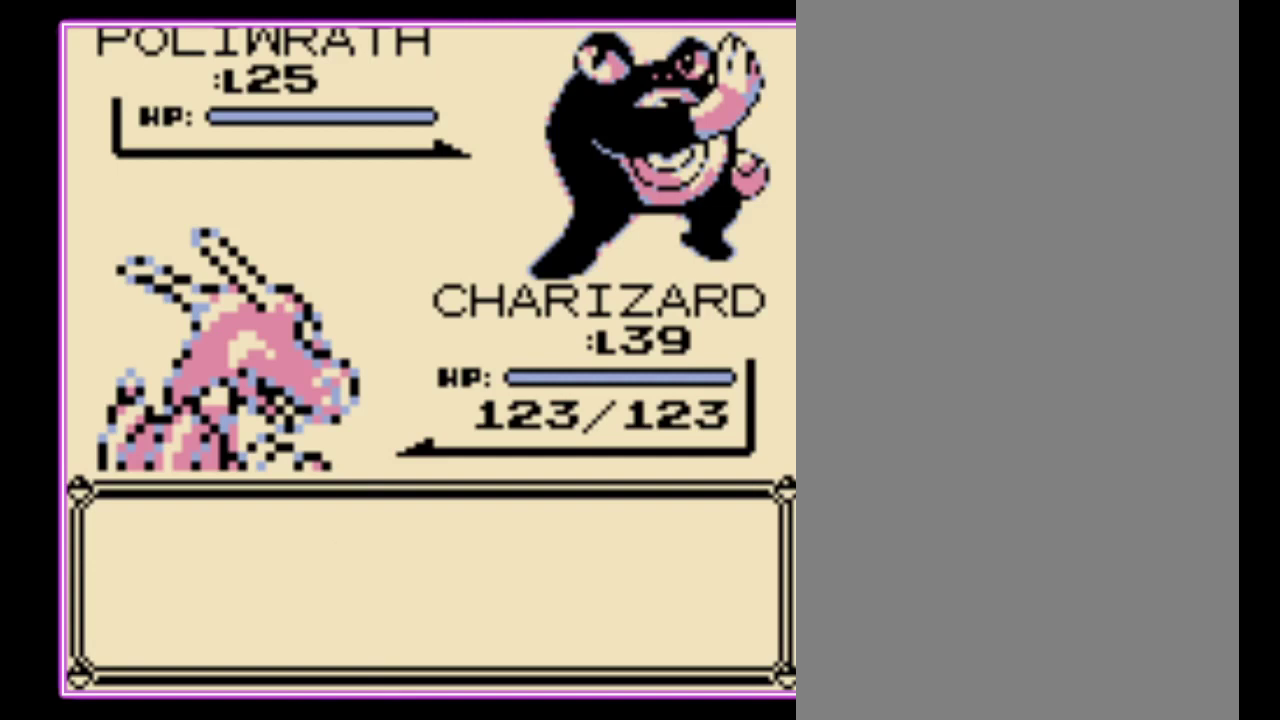
{"buttons": [], "events": [[233, "A", "down"], [333, "A", "up"]]}
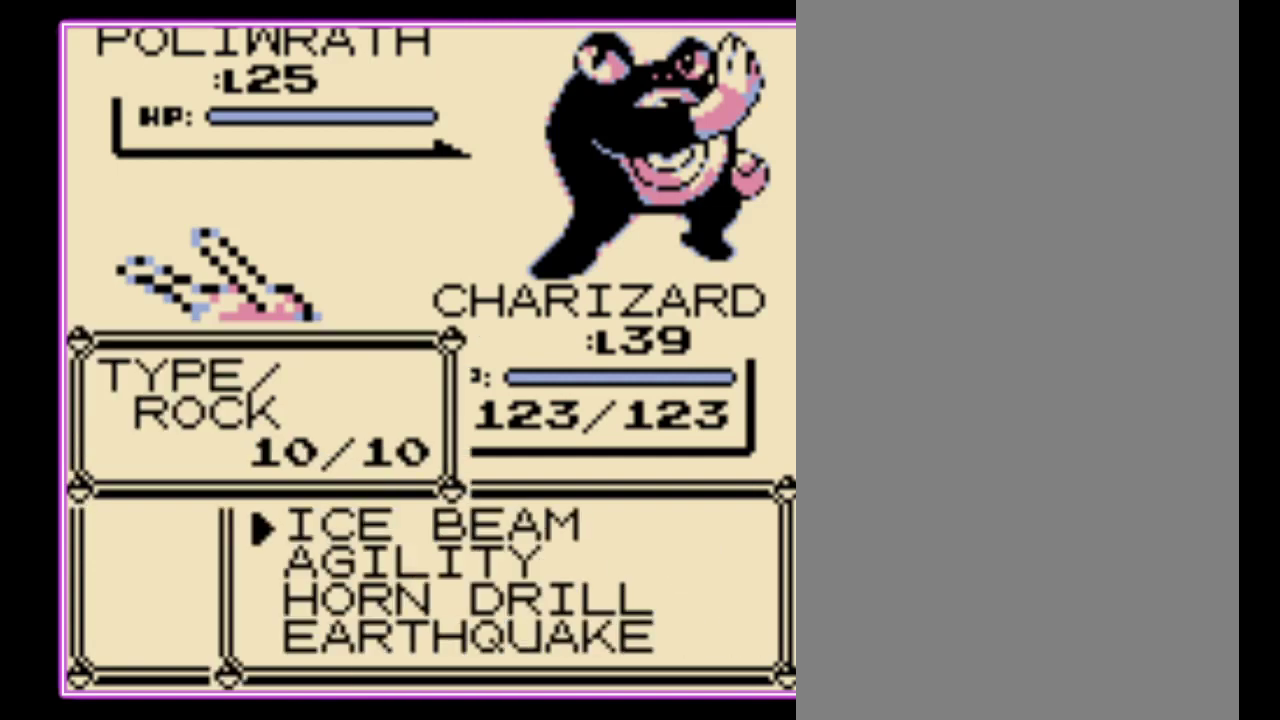
{"buttons": [], "events": []}
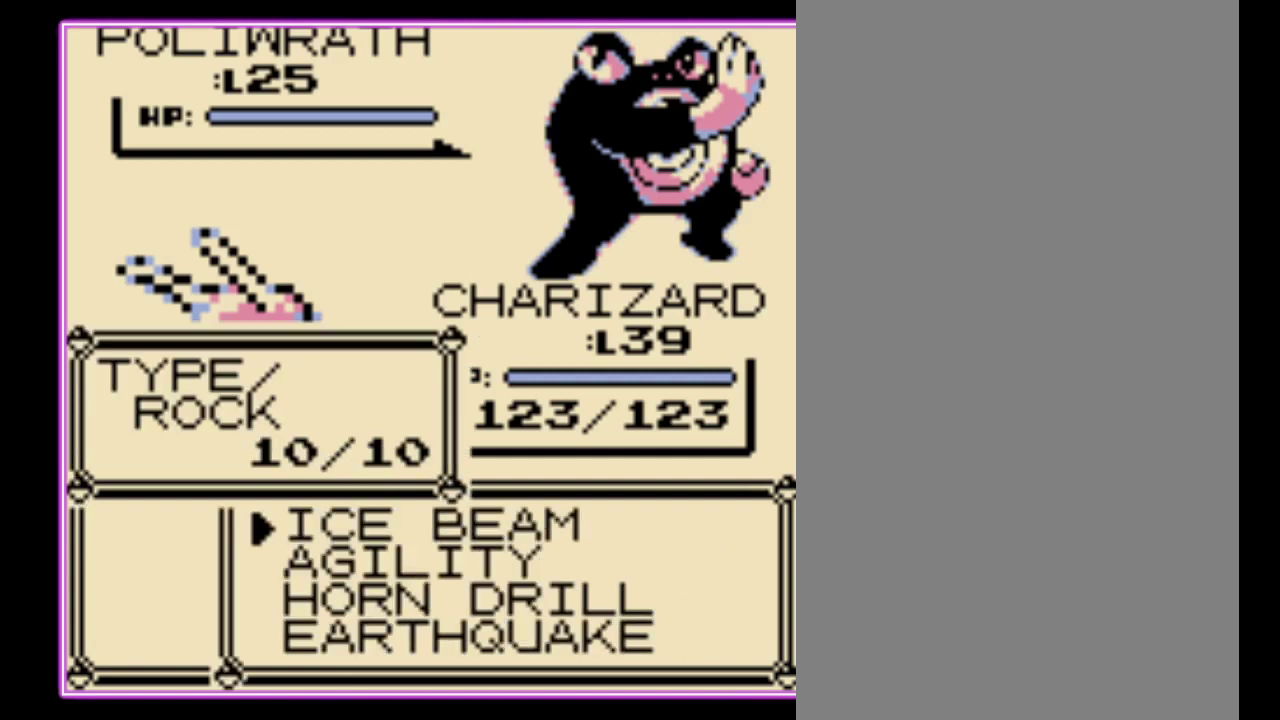
{"buttons": ["DPAD_DOWN"], "events": [[267, "DPAD_DOWN", "down"], [333, "DPAD_DOWN", "up"], [433, "DPAD_DOWN", "down"]]}
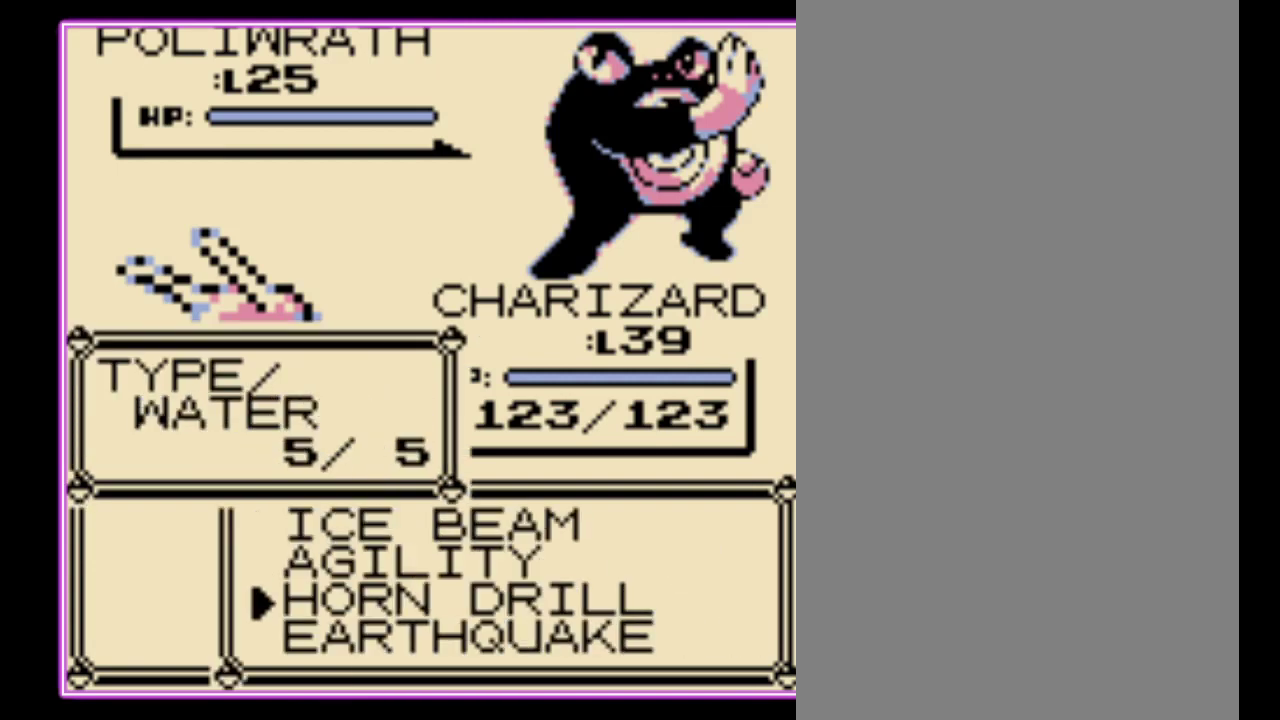
{"buttons": [], "events": [[33, "DPAD_DOWN", "up"]]}
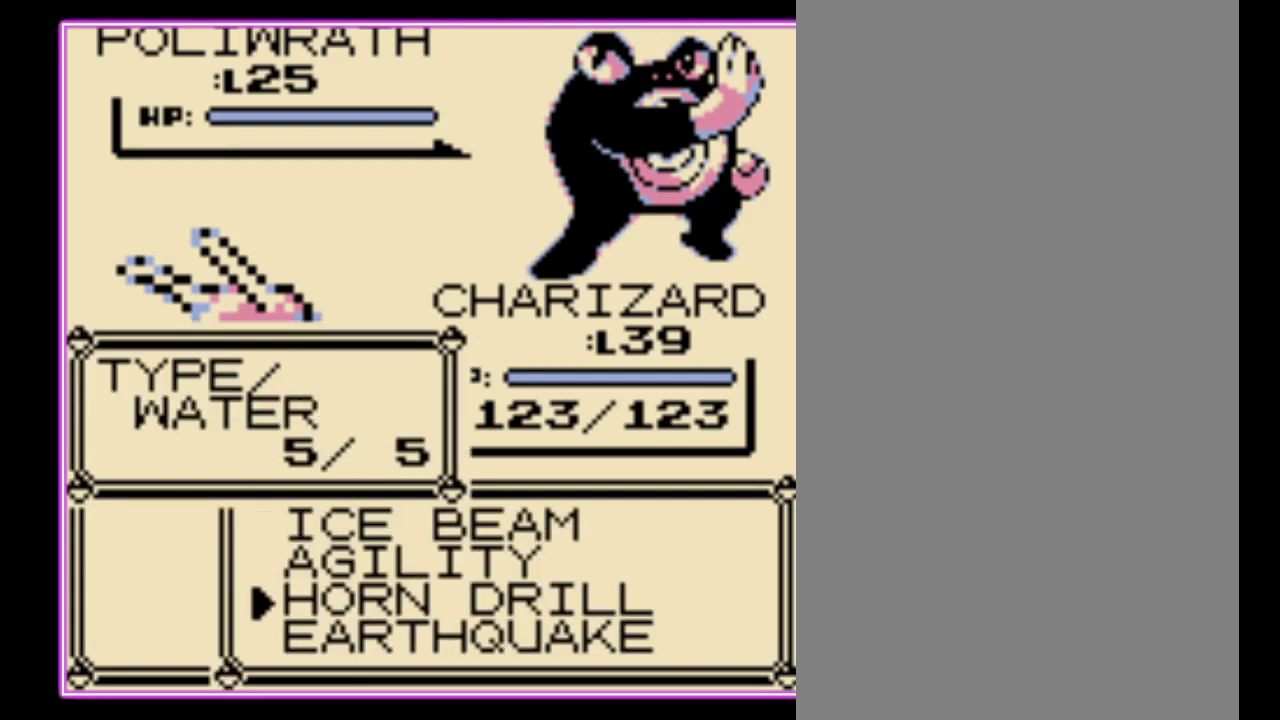
{"buttons": ["A"], "events": [[100, "B", "down"], [167, "B", "up"], [367, "DPAD_DOWN", "down"], [467, "A", "down"], [467, "DPAD_DOWN", "up"]]}
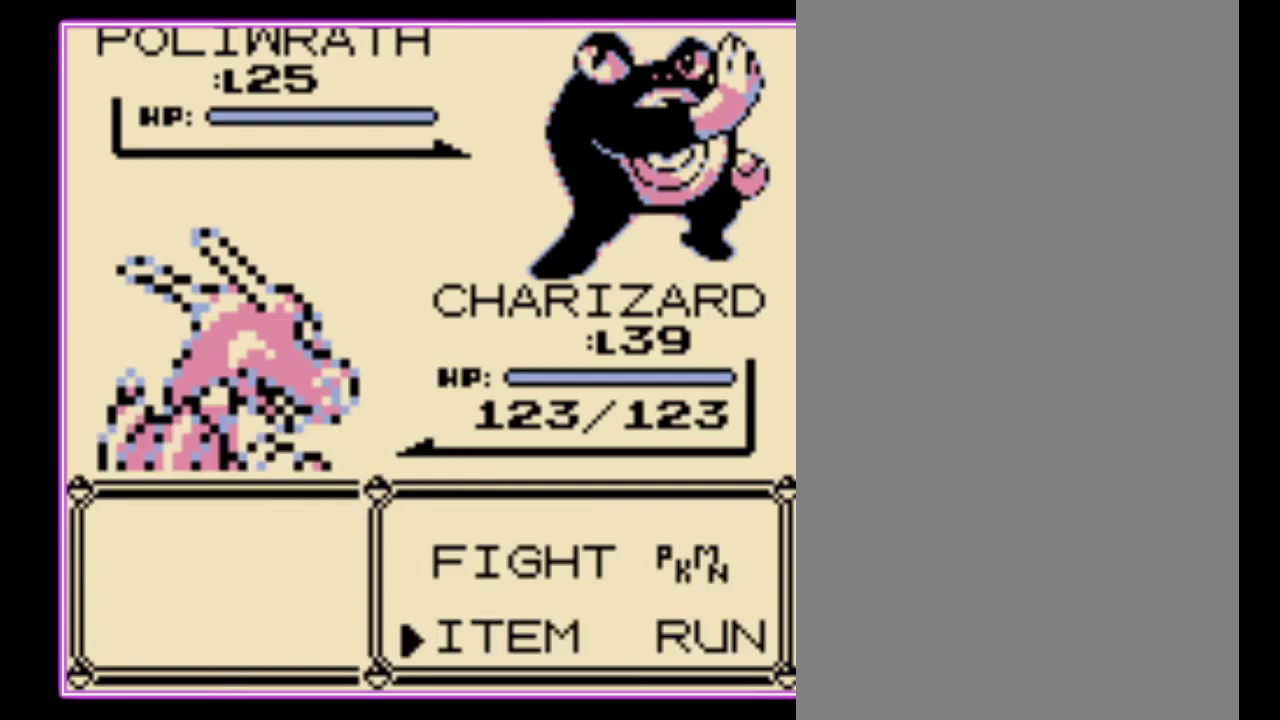
{"buttons": ["DPAD_DOWN"], "events": [[67, "A", "up"], [467, "DPAD_DOWN", "down"]]}
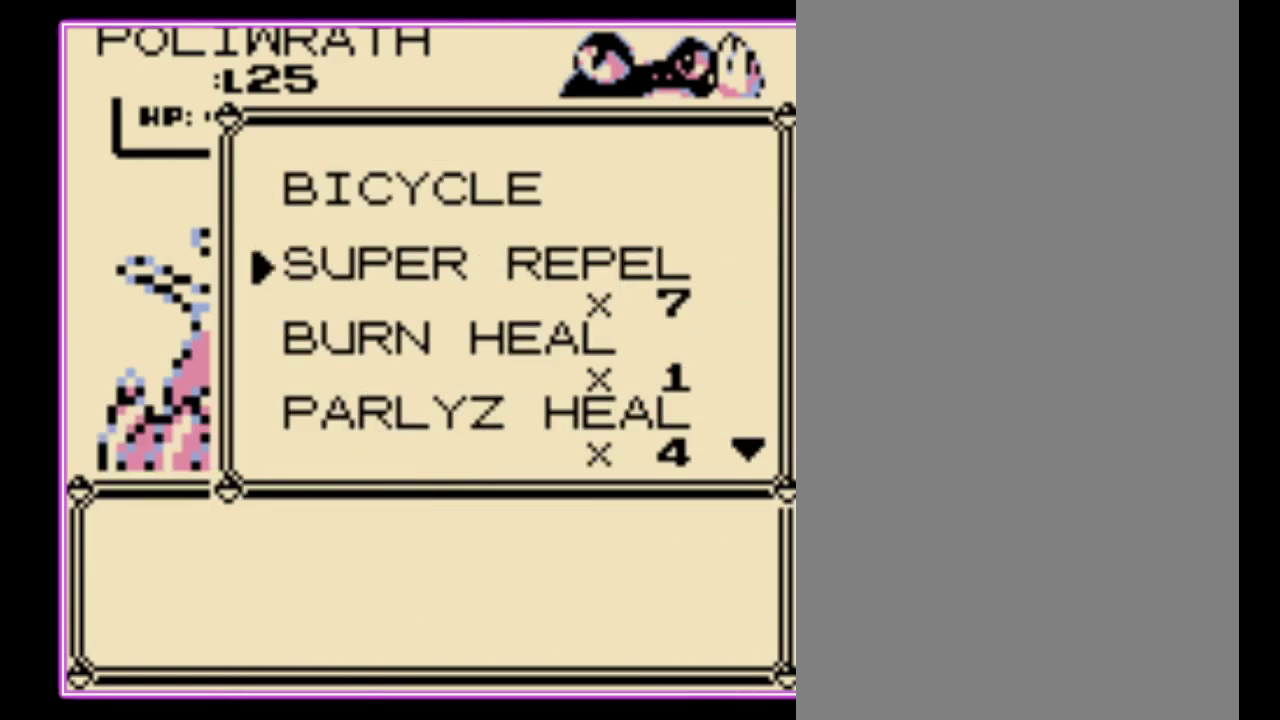
{"buttons": ["DPAD_DOWN"], "events": [[67, "DPAD_DOWN", "up"], [167, "DPAD_DOWN", "down"], [233, "DPAD_DOWN", "up"], [300, "DPAD_DOWN", "down"], [400, "DPAD_DOWN", "up"], [467, "DPAD_DOWN", "down"]]}
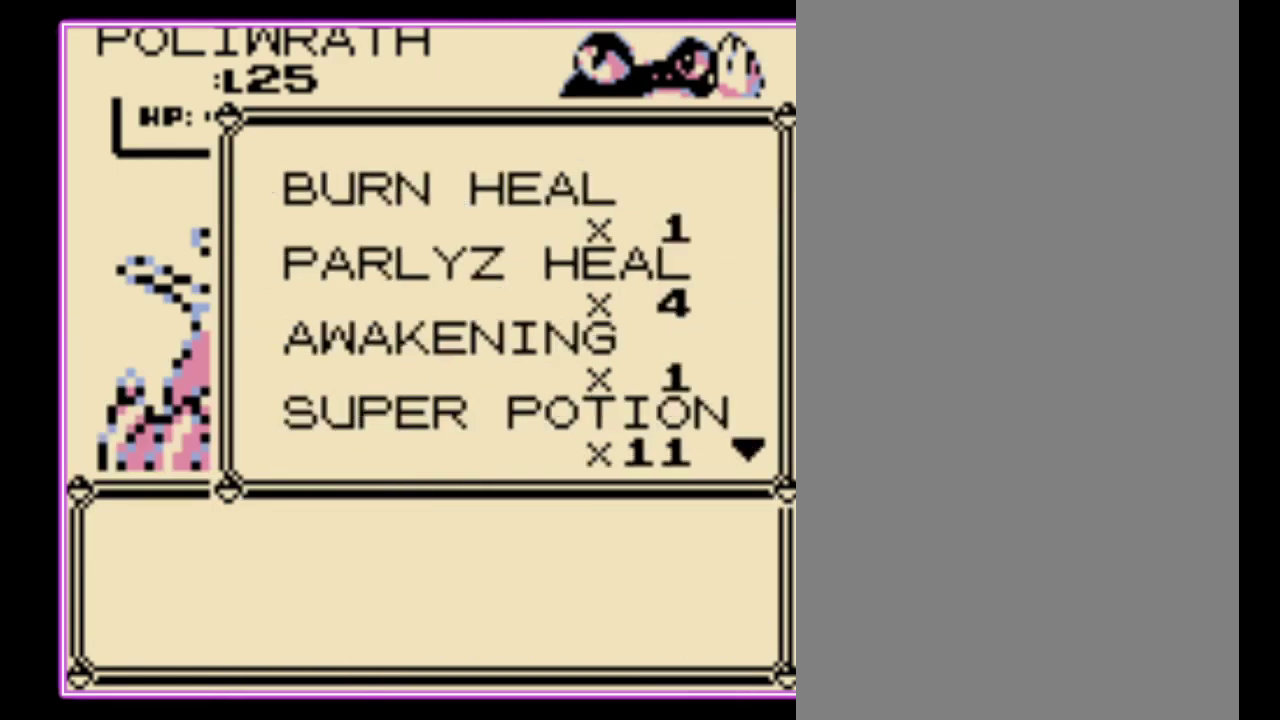
{"buttons": [], "events": [[33, "DPAD_DOWN", "up"], [133, "DPAD_DOWN", "down"], [200, "DPAD_DOWN", "up"], [367, "DPAD_DOWN", "down"], [467, "DPAD_DOWN", "up"]]}
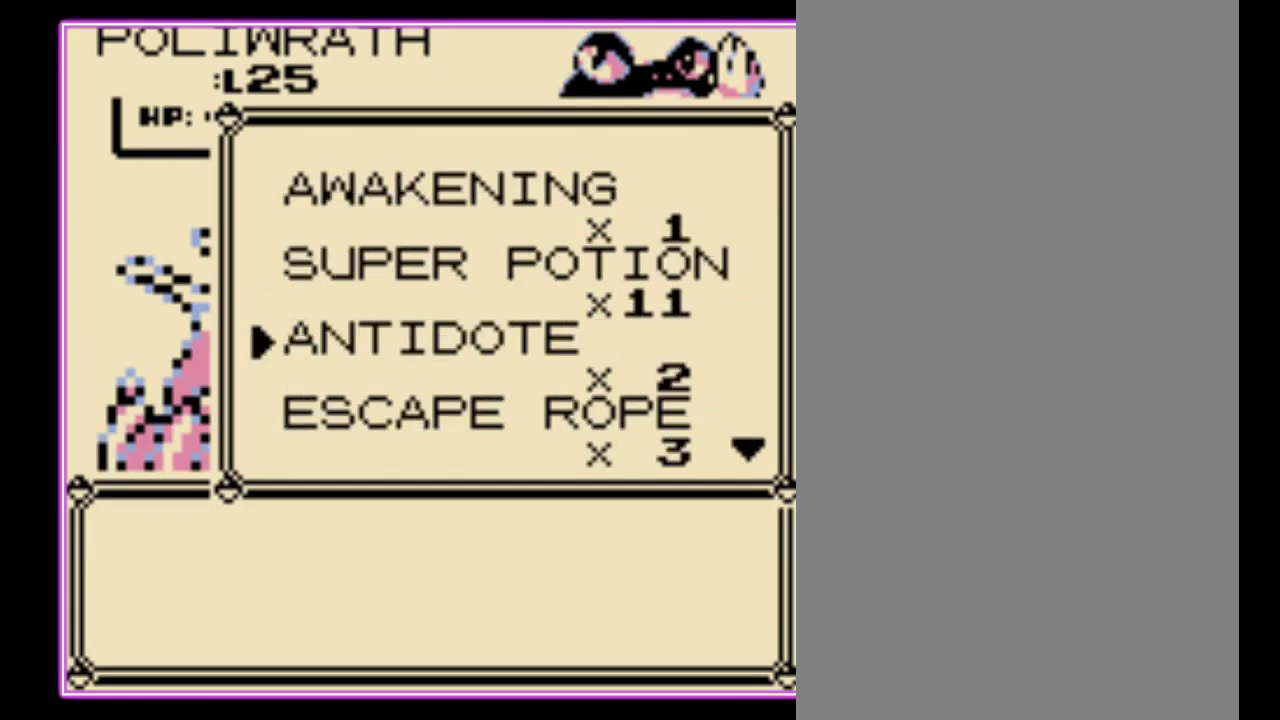
{"buttons": ["DPAD_UP"], "events": [[333, "DPAD_UP", "down"]]}
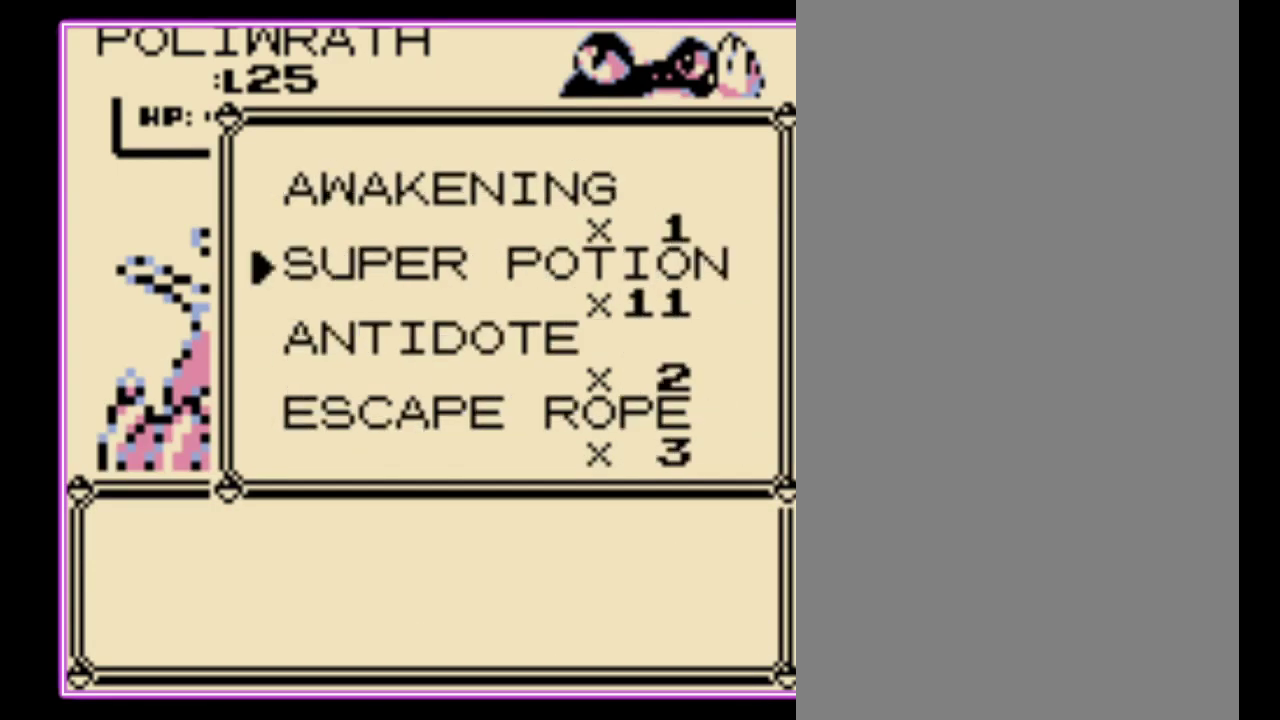
{"buttons": ["DPAD_UP"], "events": []}
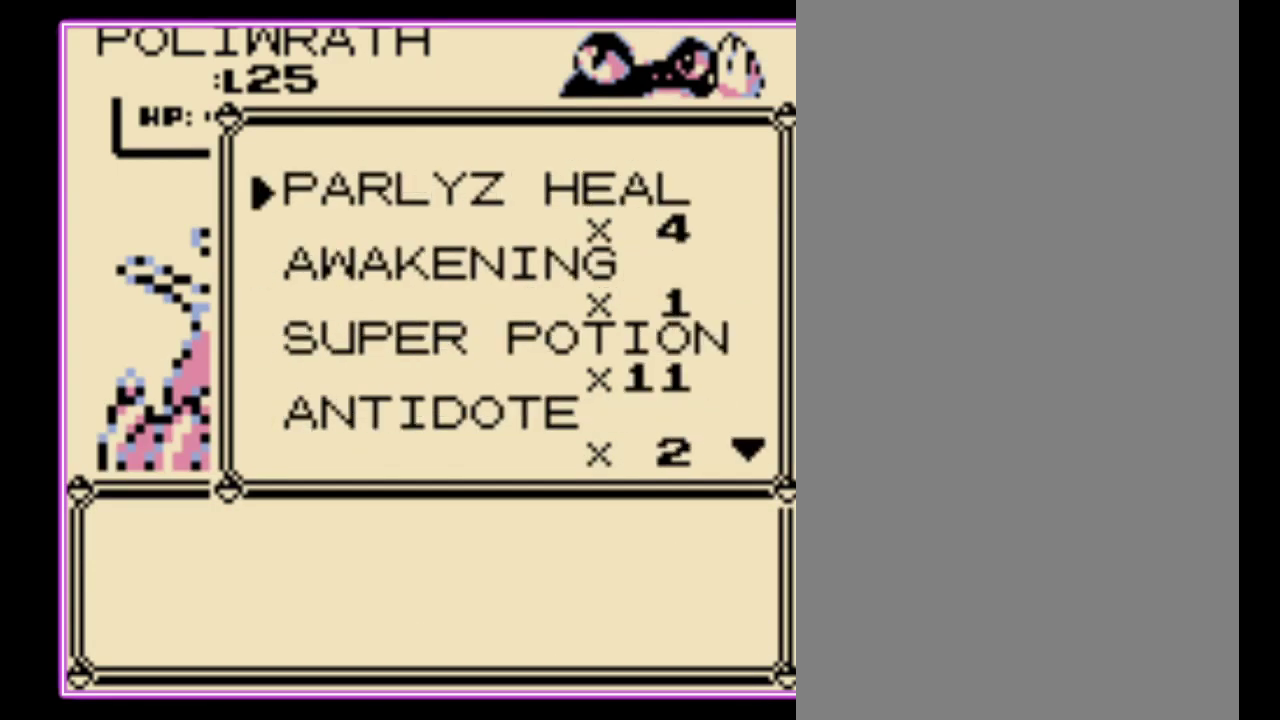
{"buttons": ["DPAD_UP"], "events": []}
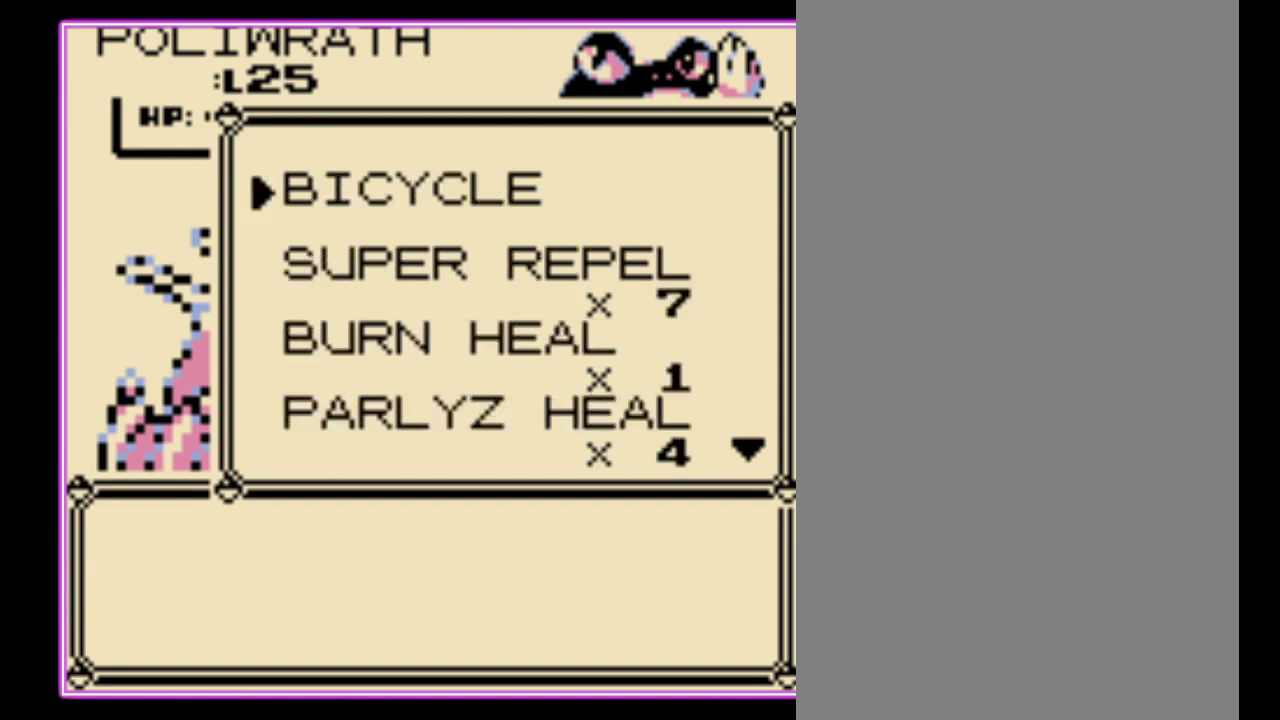
{"buttons": [], "events": [[67, "DPAD_UP", "up"], [200, "DPAD_DOWN", "down"], [300, "DPAD_DOWN", "up"], [400, "DPAD_DOWN", "down"], [467, "DPAD_DOWN", "up"]]}
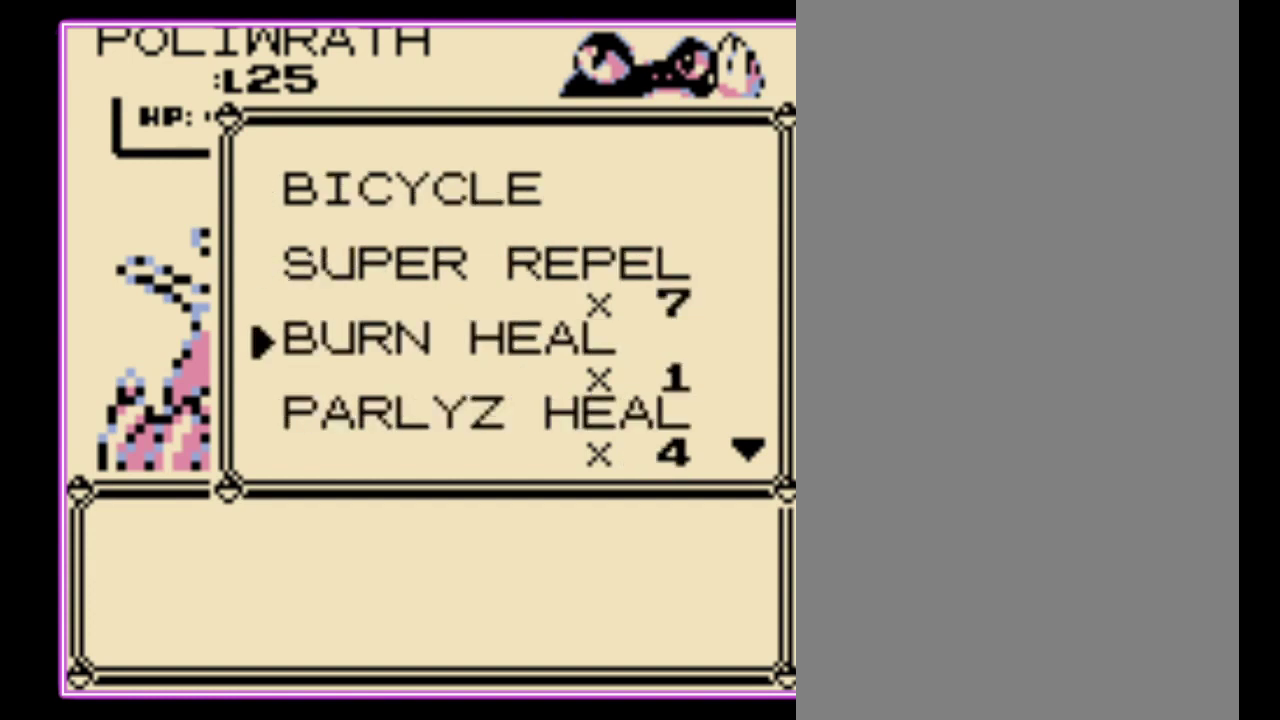
{"buttons": [], "events": [[67, "DPAD_DOWN", "down"], [133, "DPAD_DOWN", "up"]]}
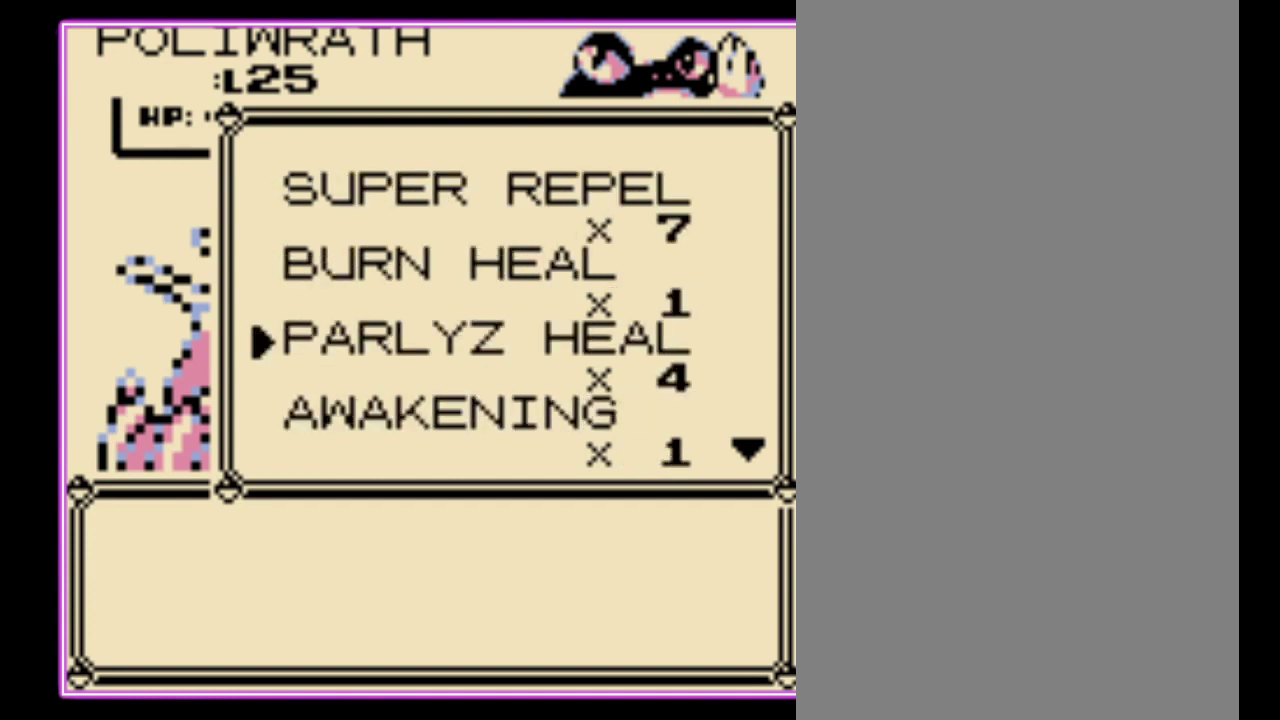
{"buttons": ["DPAD_DOWN"], "events": [[67, "DPAD_UP", "down"], [133, "DPAD_UP", "up"], [467, "DPAD_DOWN", "down"]]}
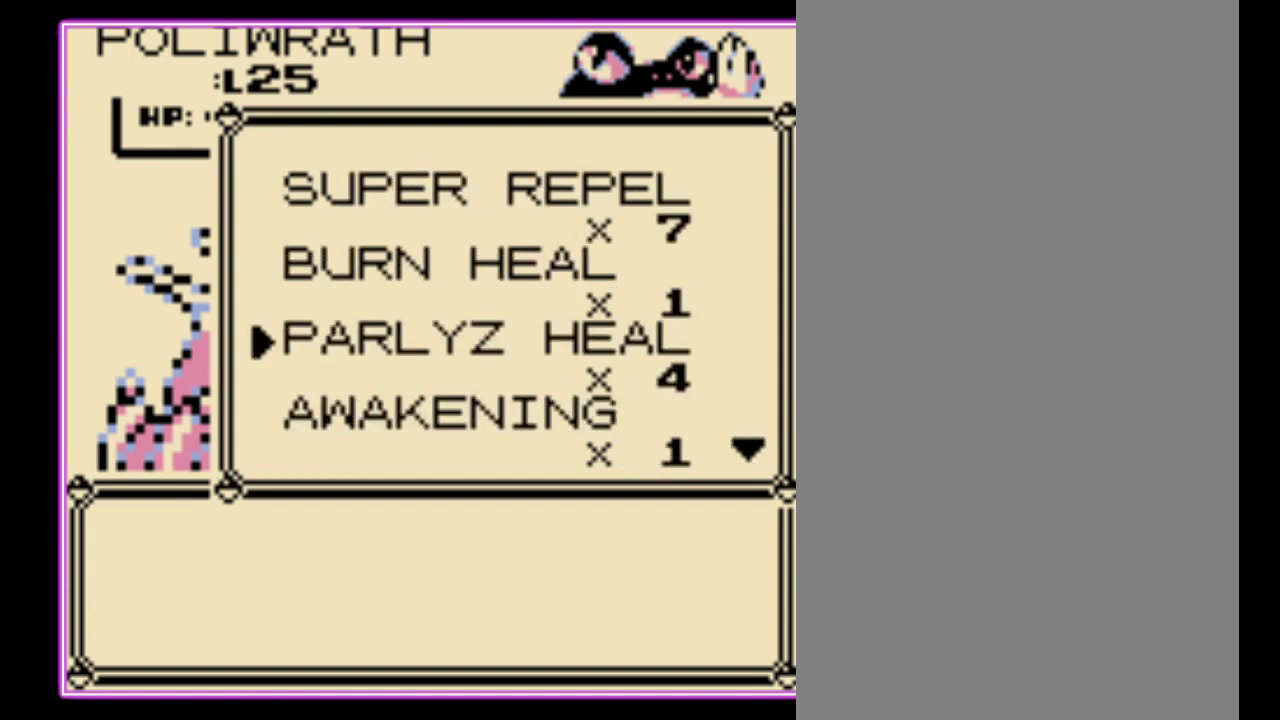
{"buttons": ["DPAD_DOWN"], "events": []}
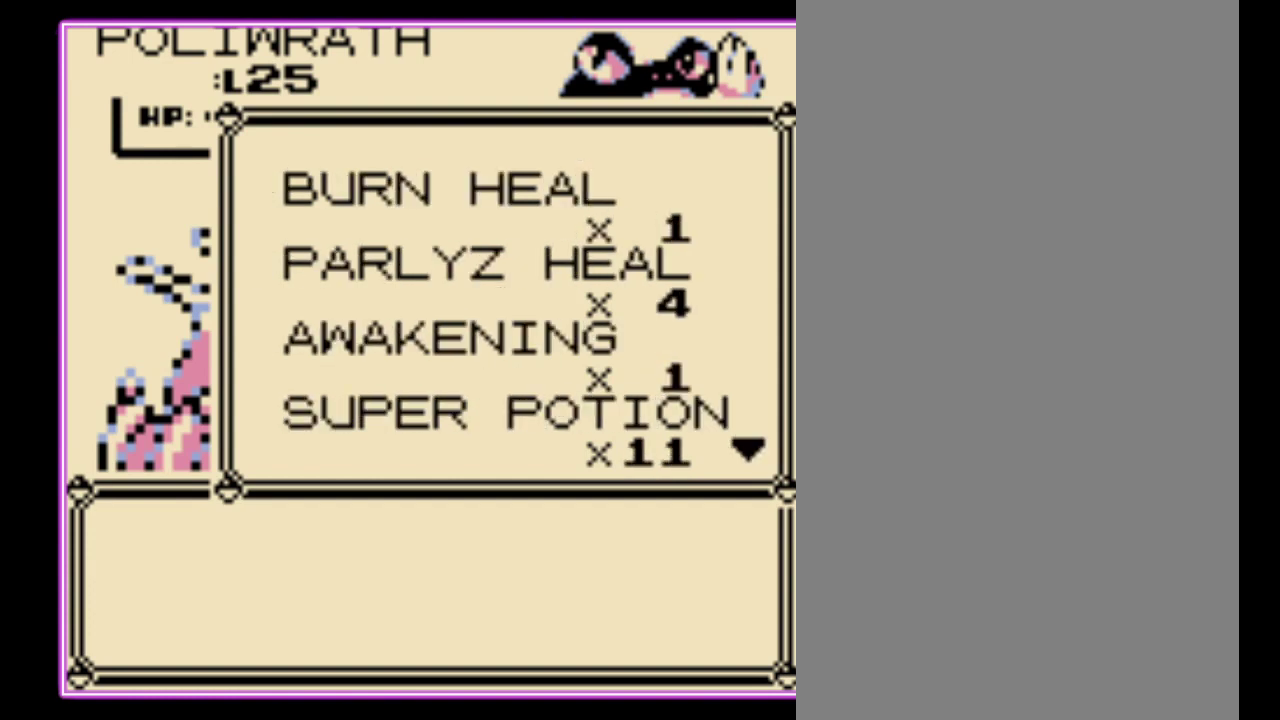
{"buttons": ["DPAD_DOWN"], "events": [[67, "DPAD_DOWN", "up"], [233, "DPAD_DOWN", "down"], [333, "DPAD_DOWN", "up"], [500, "DPAD_DOWN", "down"]]}
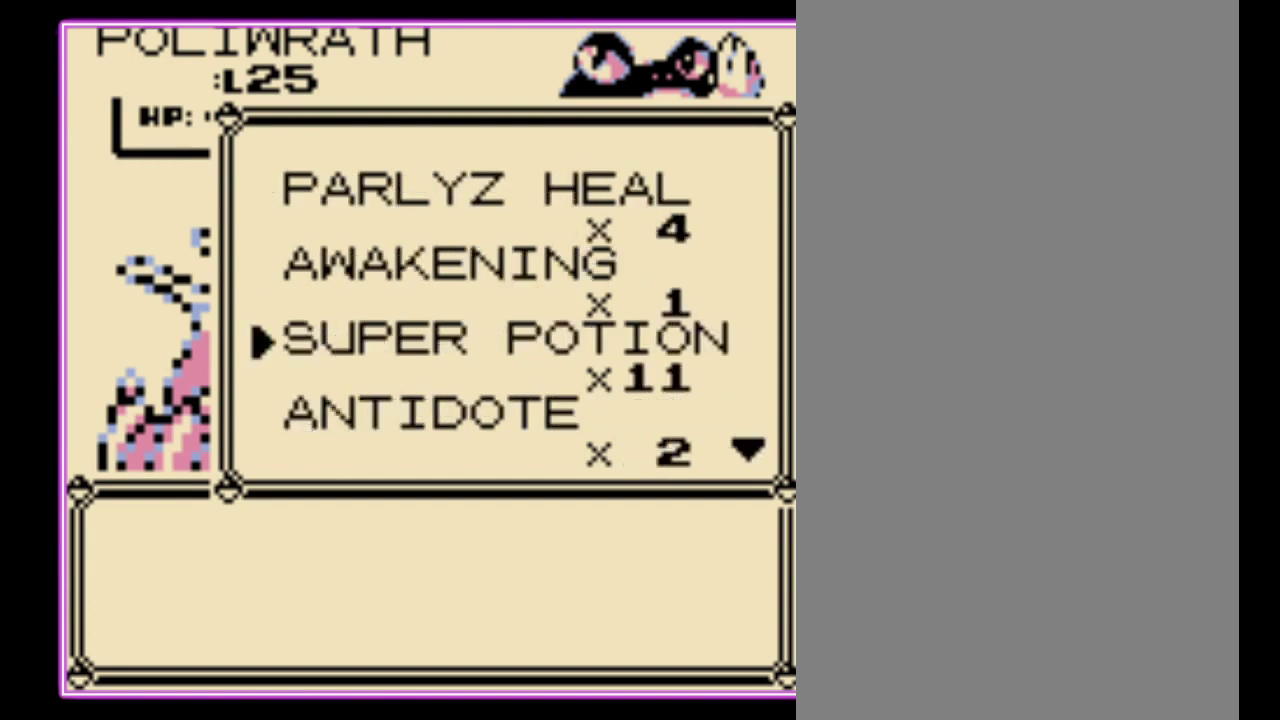
{"buttons": [], "events": [[67, "DPAD_DOWN", "up"]]}
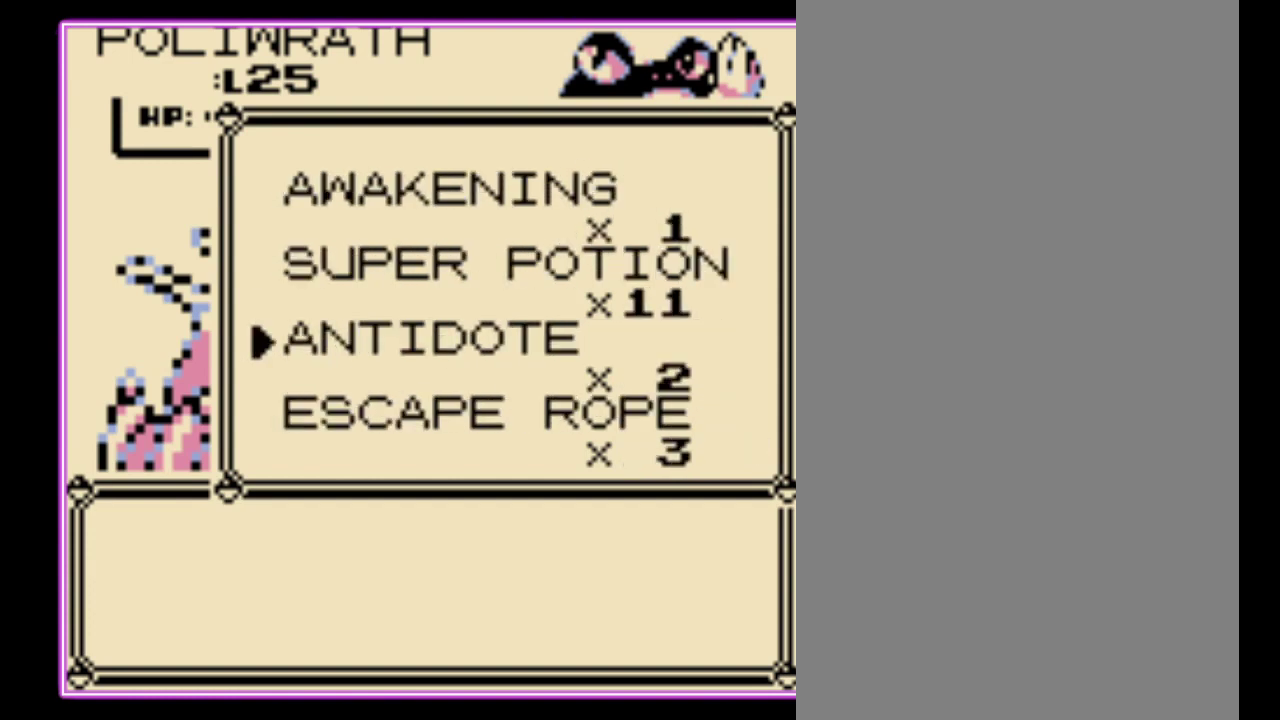
{"buttons": ["DPAD_DOWN"], "events": [[500, "DPAD_DOWN", "down"]]}
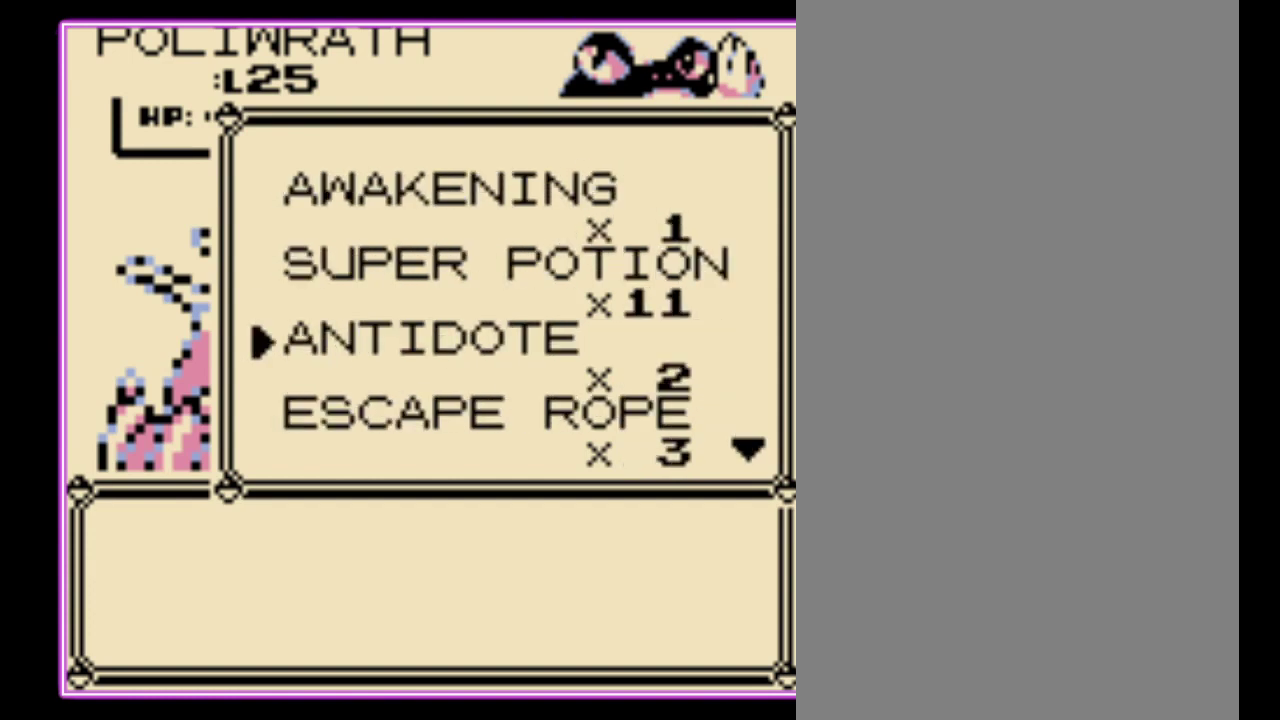
{"buttons": ["DPAD_DOWN"], "events": [[100, "DPAD_DOWN", "up"], [467, "DPAD_DOWN", "down"]]}
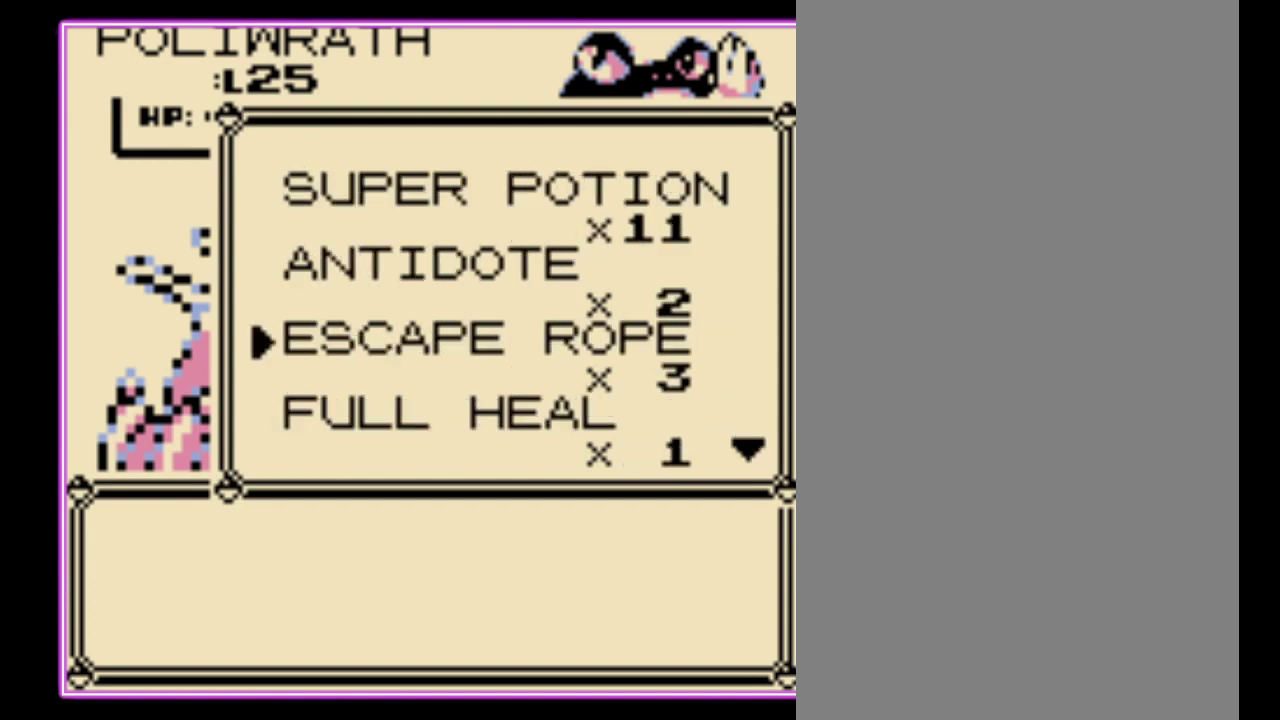
{"buttons": ["DPAD_DOWN"], "events": []}
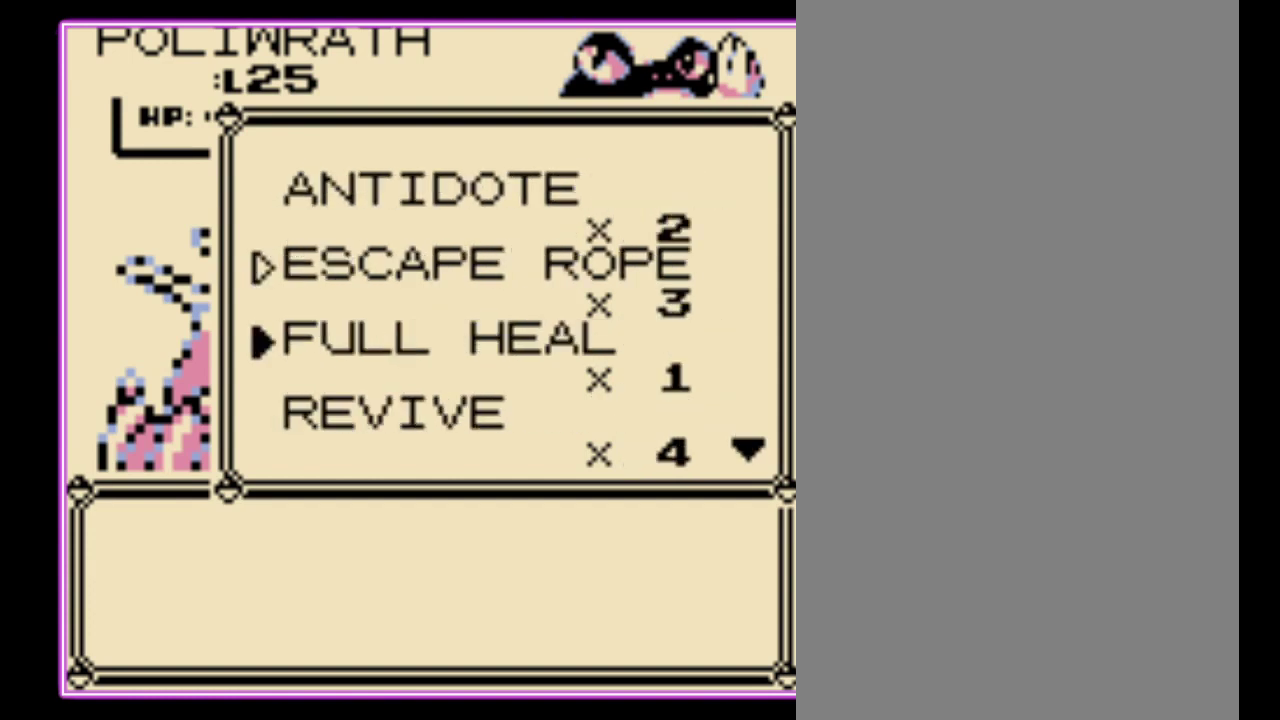
{"buttons": [], "events": [[367, "DPAD_DOWN", "up"]]}